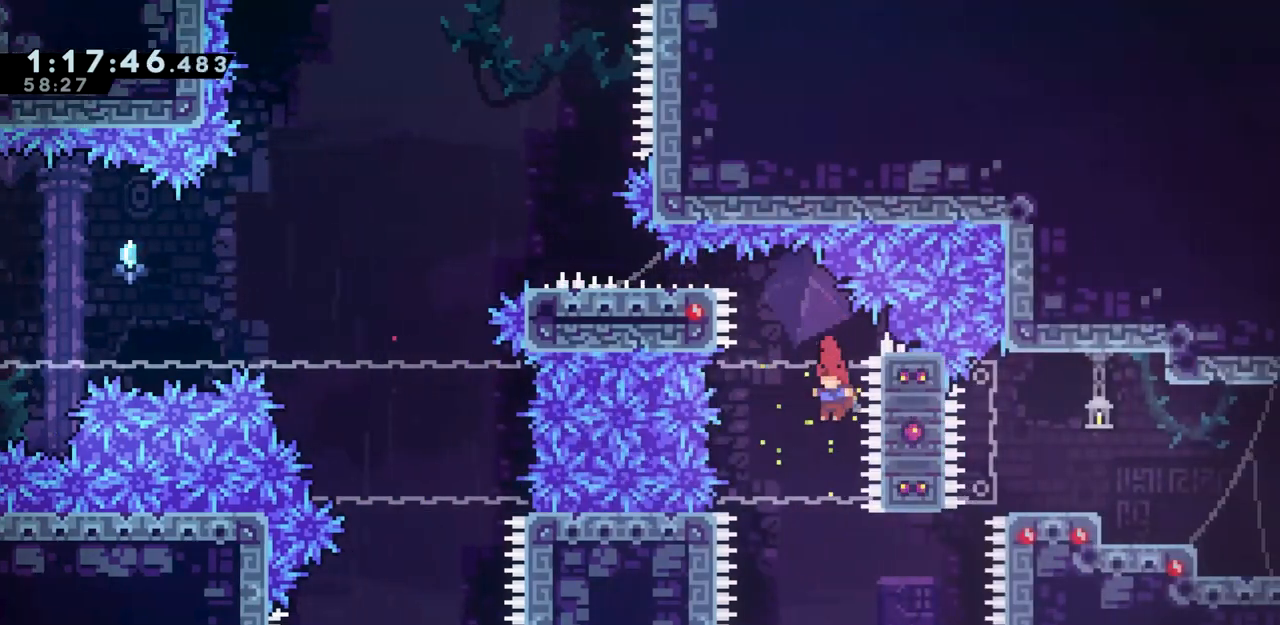
Gameplay with keyboard; each line is a JSON object with the keys held at the frame after it. "events" lists presses ("down") and releases ("up") of "dash", "demo", "down", "grab", "jump", "jump2", "left", "right" and "up" between this image and that frame as [ms after this image, input, new state], when the widget could be followed in between. No other keys are recorded. Mouse input is not recorded. Key names are as the overlay labels them; some are game actions (e.g. jump) rather than physical keys.
{"keys": ["grab", "right"], "events": [[67, "left", "down"], [217, "left", "up"], [350, "grab", "down"], [350, "right", "down"]]}
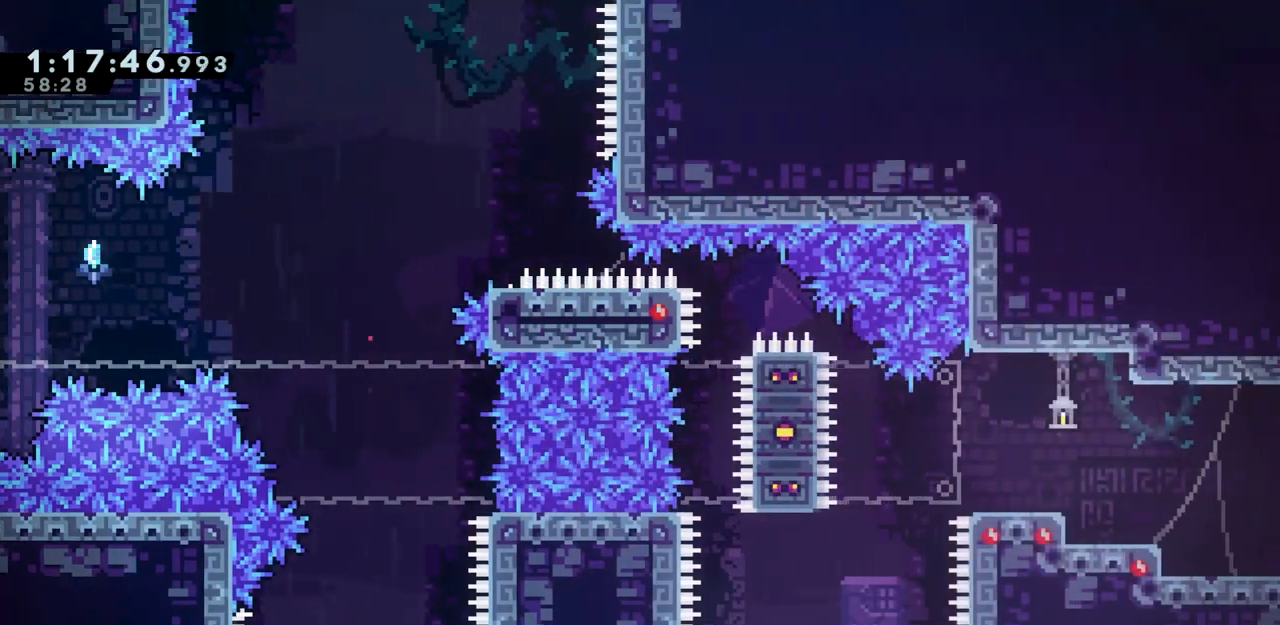
{"keys": ["grab", "jump", "right", "up"], "events": [[83, "up", "down"], [367, "jump", "down"]]}
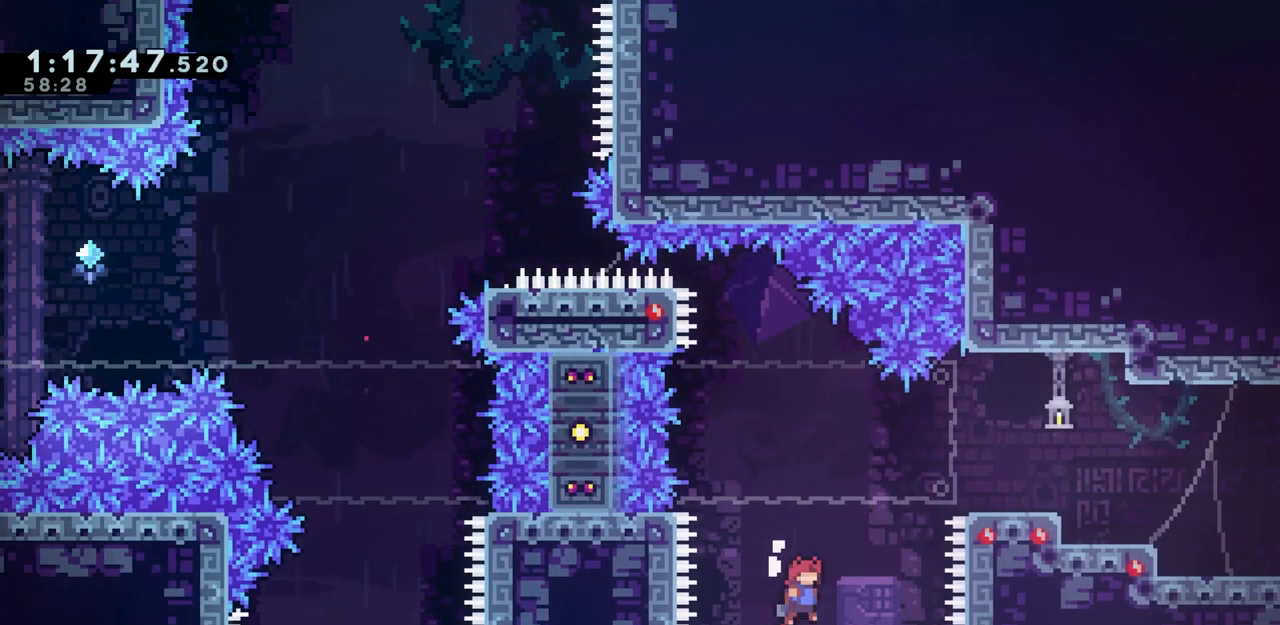
{"keys": ["jump", "right"], "events": [[200, "dash", "down"], [300, "jump", "up"], [333, "dash", "up"], [383, "grab", "up"], [383, "jump", "down"], [483, "up", "up"]]}
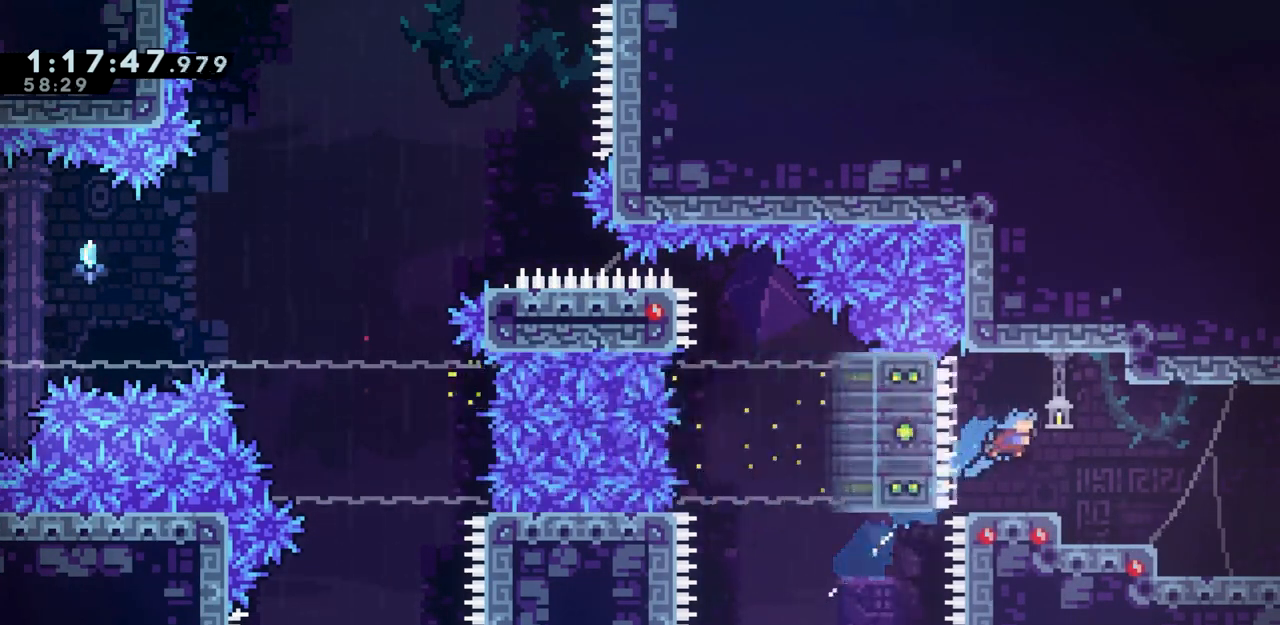
{"keys": ["right"], "events": [[167, "jump", "up"]]}
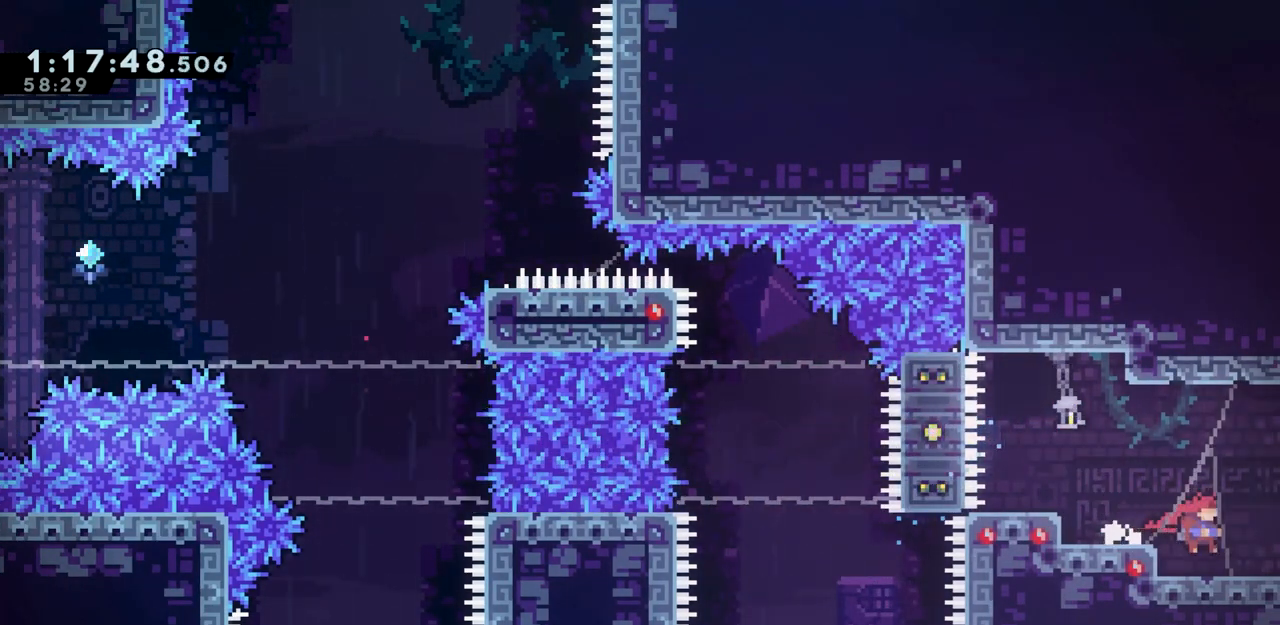
{"keys": ["right"], "events": []}
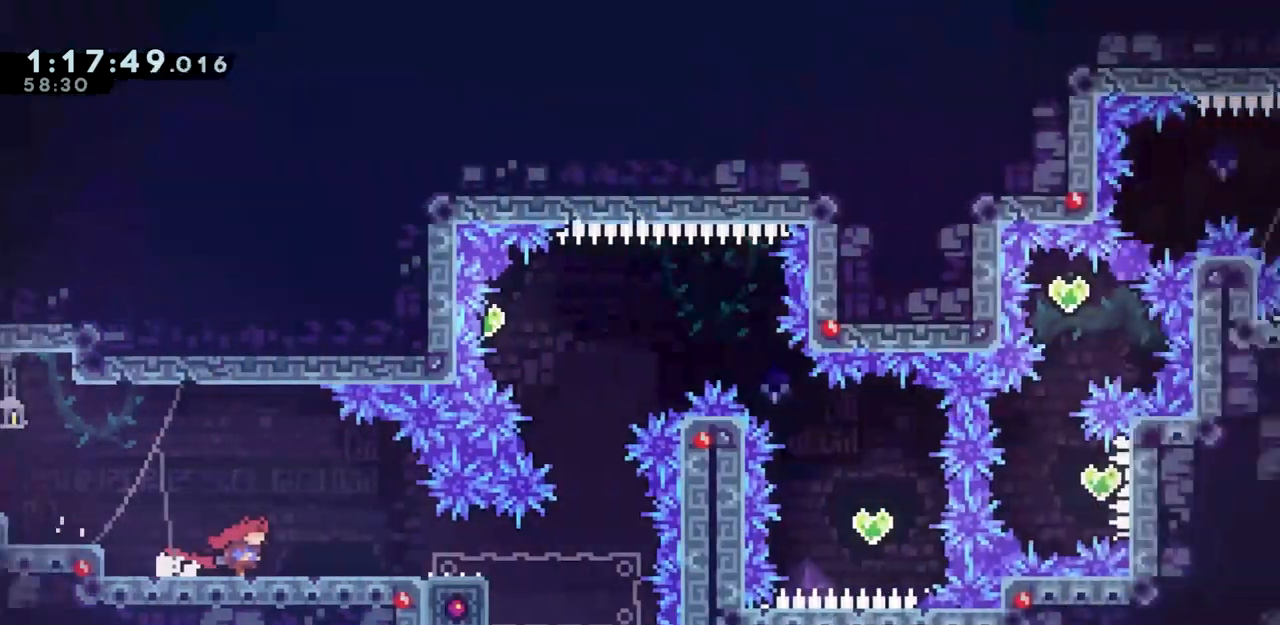
{"keys": [], "events": [[383, "right", "up"]]}
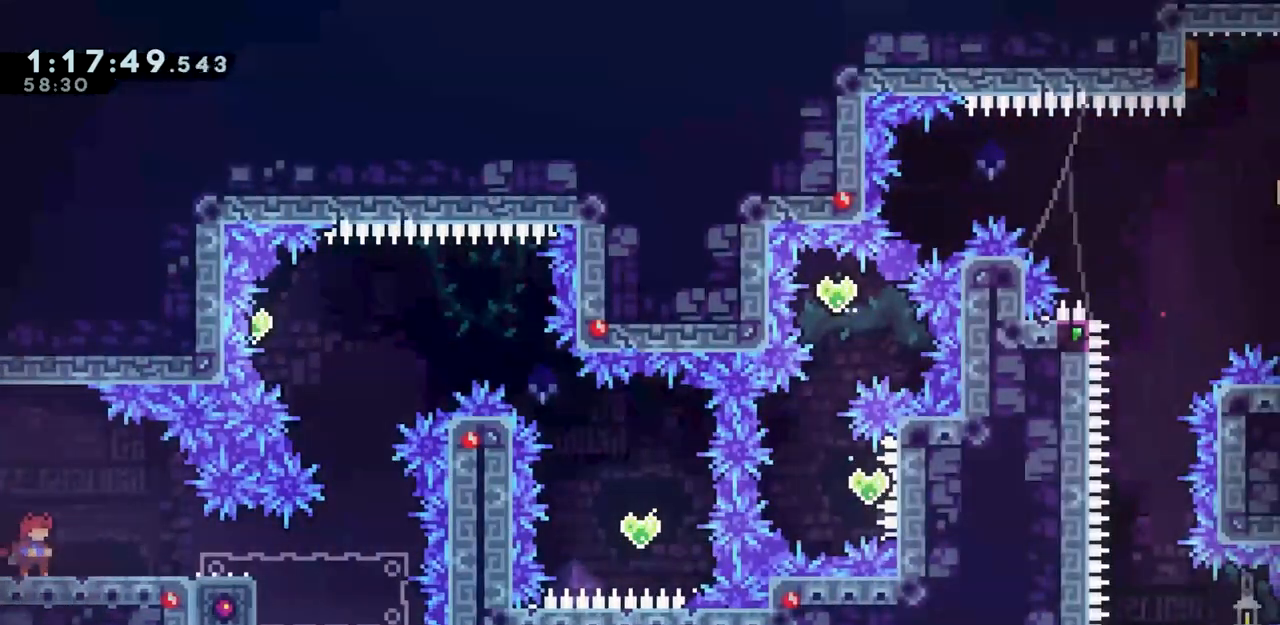
{"keys": [], "events": []}
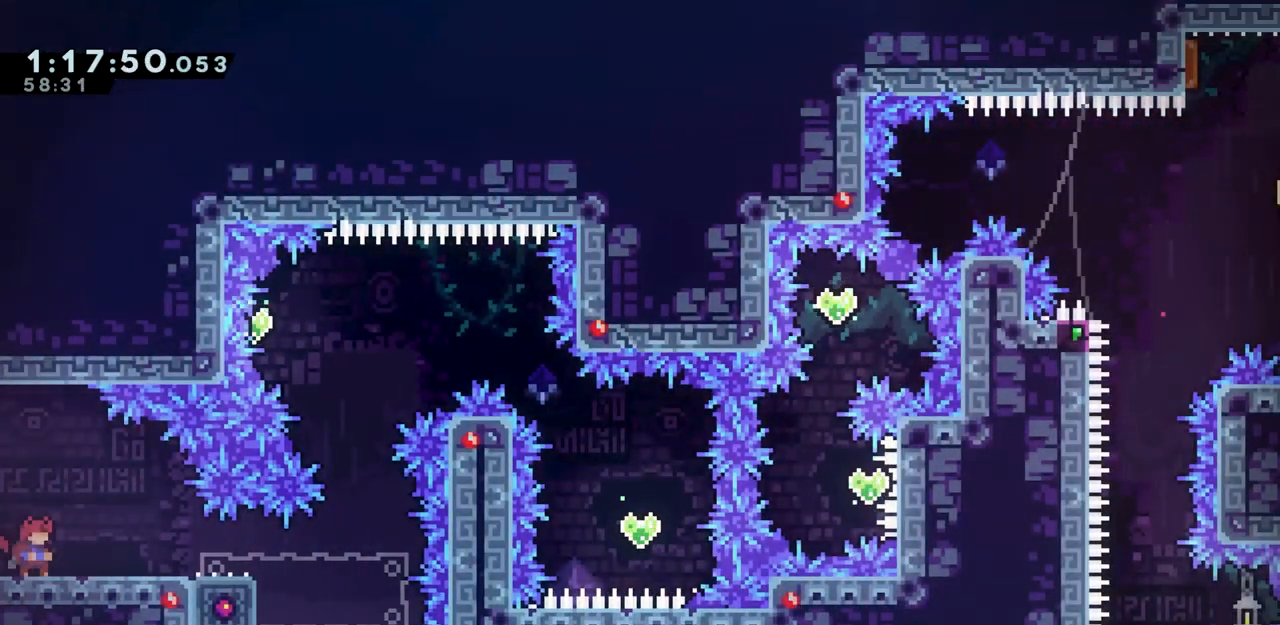
{"keys": ["down"], "events": [[317, "down", "down"]]}
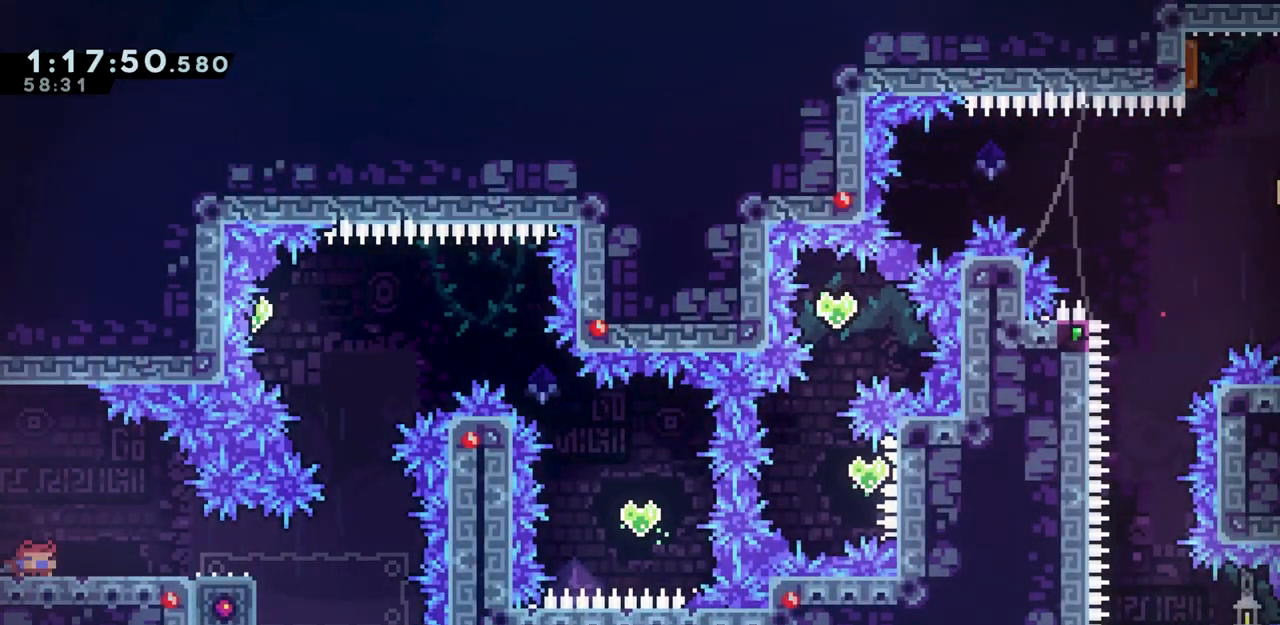
{"keys": [], "events": [[50, "down", "up"], [100, "down", "down"], [150, "down", "up"]]}
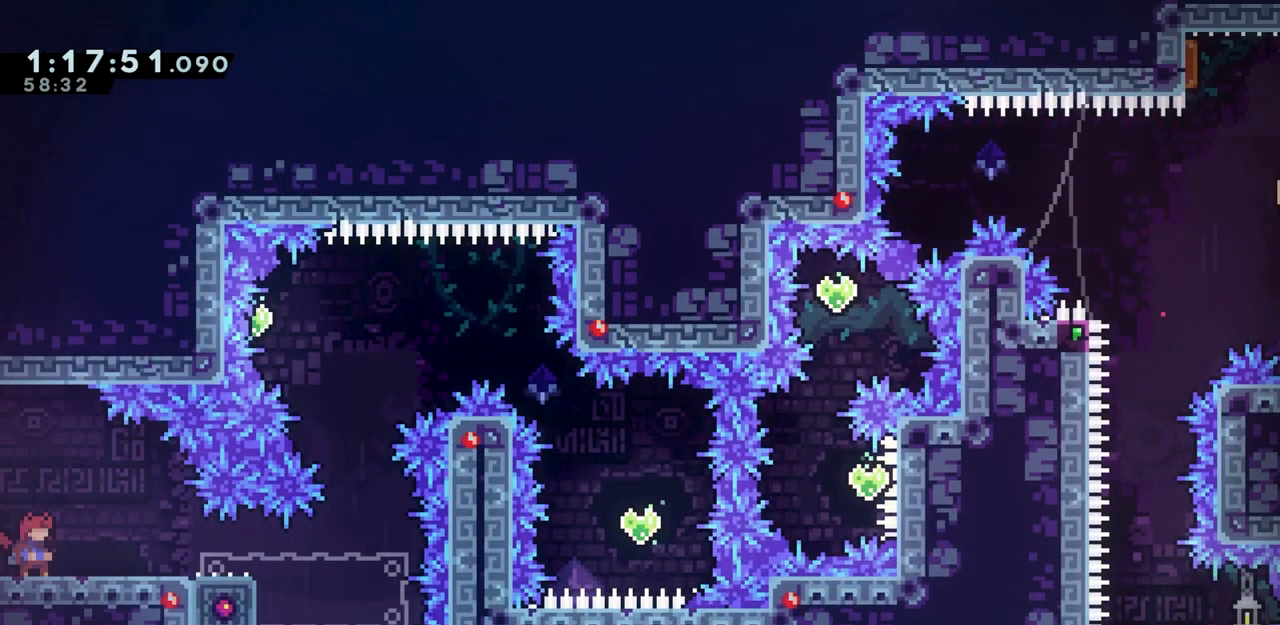
{"keys": [], "events": []}
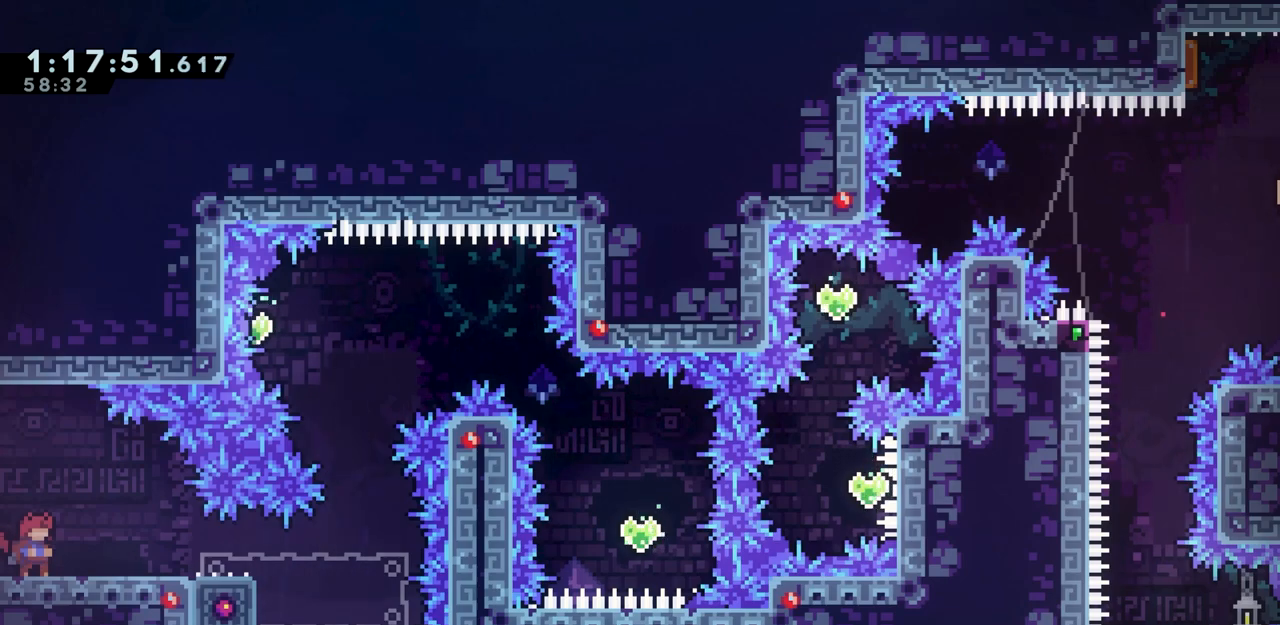
{"keys": [], "events": []}
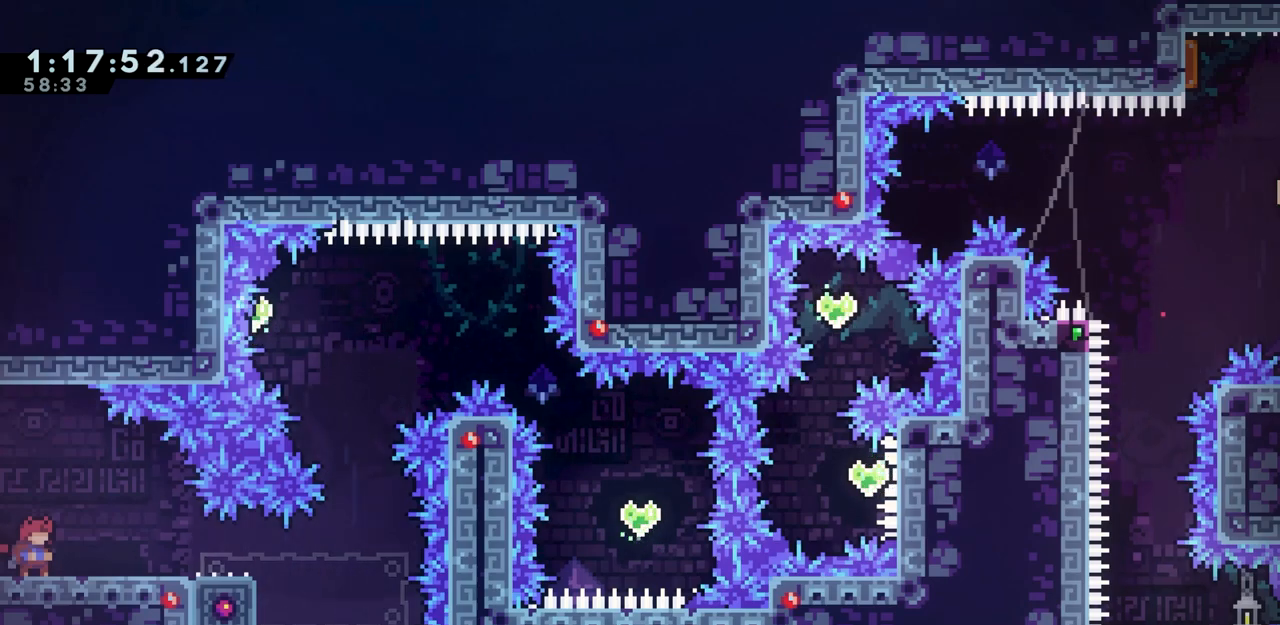
{"keys": [], "events": []}
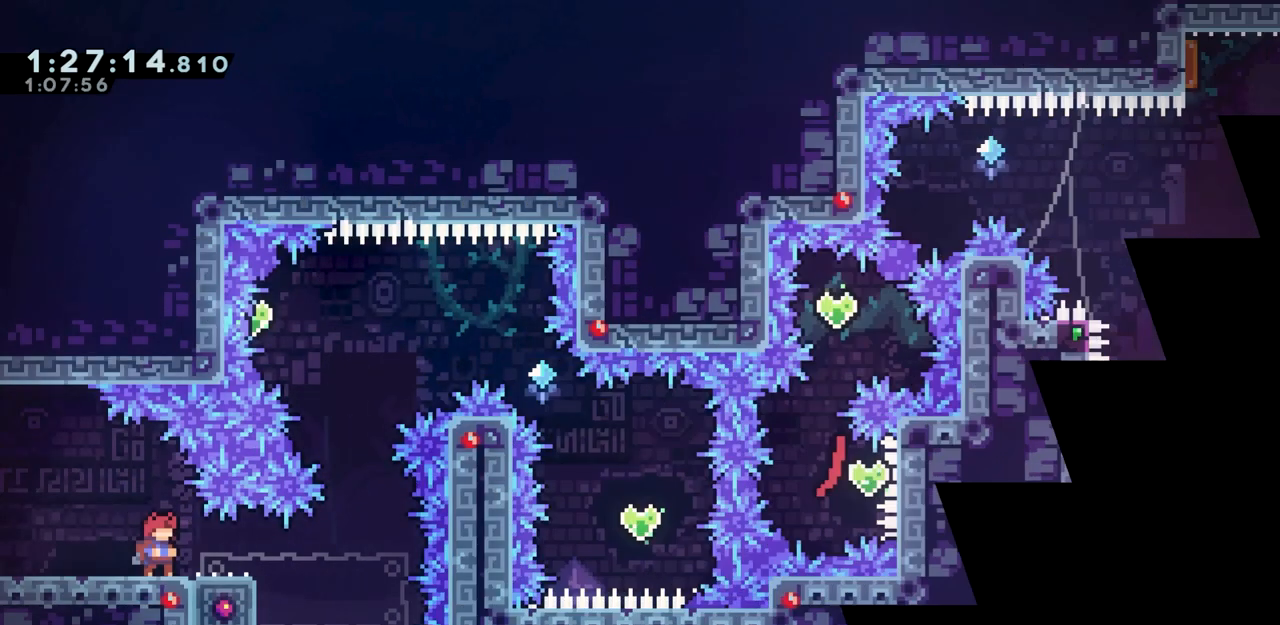
{"keys": ["left"], "events": [[367, "dash", "down"], [367, "right", "down"], [467, "dash", "up"], [500, "left", "down"], [500, "right", "up"]]}
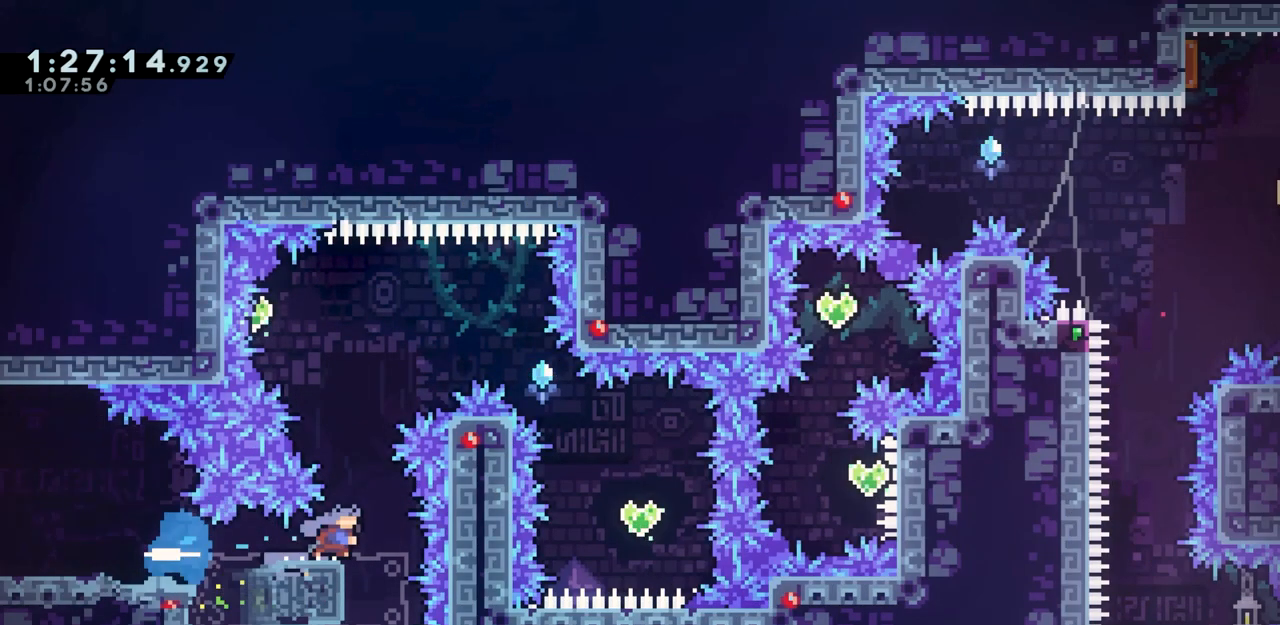
{"keys": ["dash", "jump", "right"], "events": [[50, "jump", "down"], [333, "dash", "down"], [333, "right", "down"], [383, "left", "up"]]}
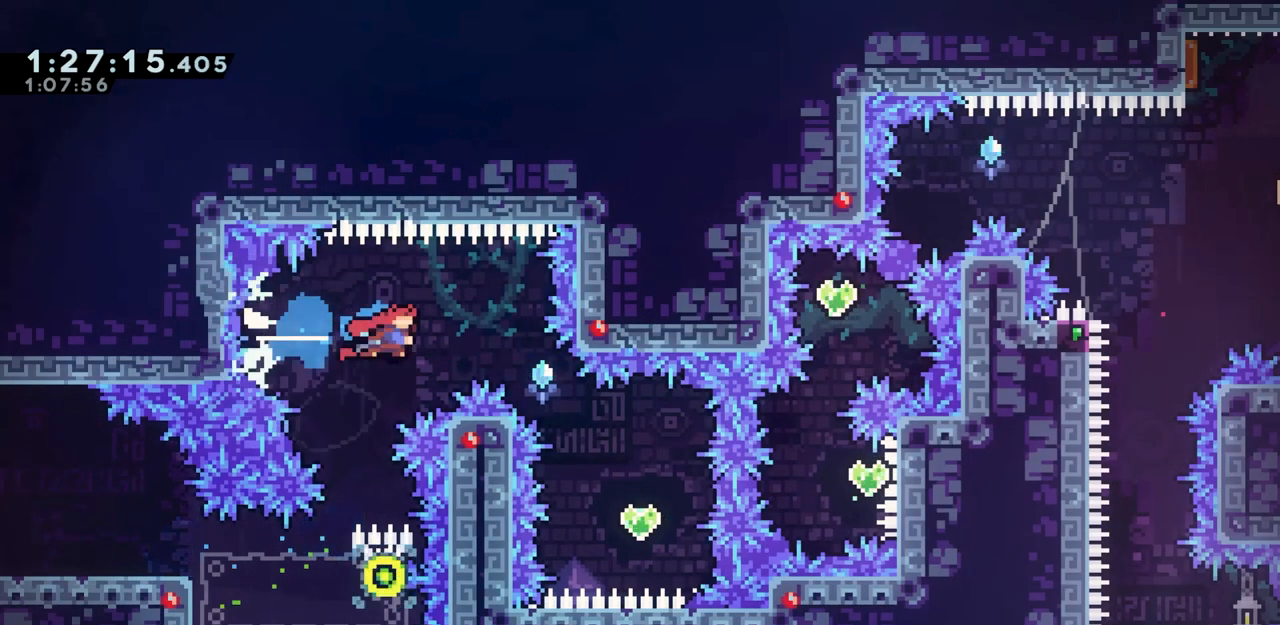
{"keys": ["demo", "right"], "events": [[17, "dash", "up"], [67, "jump", "up"], [117, "down", "down"], [167, "dash", "down"], [300, "dash", "up"], [350, "down", "up"], [450, "demo", "down"]]}
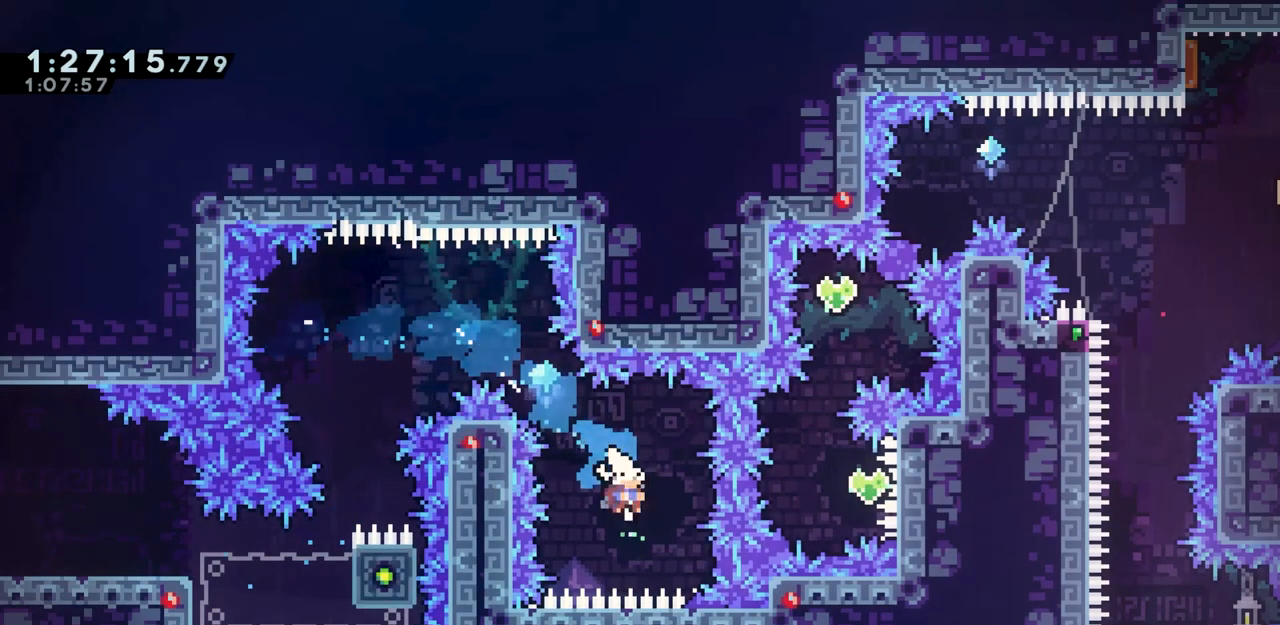
{"keys": ["up"], "events": [[133, "demo", "up"], [233, "dash", "down"], [233, "right", "up"], [233, "up", "down"], [467, "dash", "up"]]}
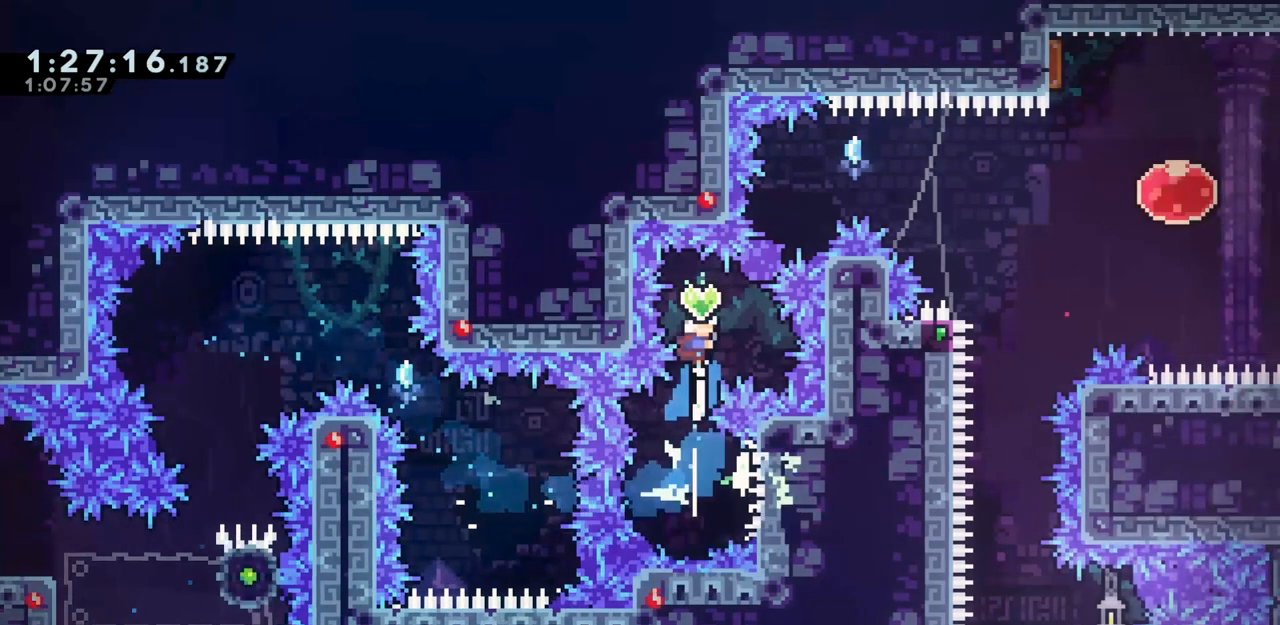
{"keys": ["right"], "events": [[17, "up", "up"], [50, "demo", "down"], [50, "right", "down"], [50, "up", "down"], [333, "demo", "up"], [333, "up", "up"]]}
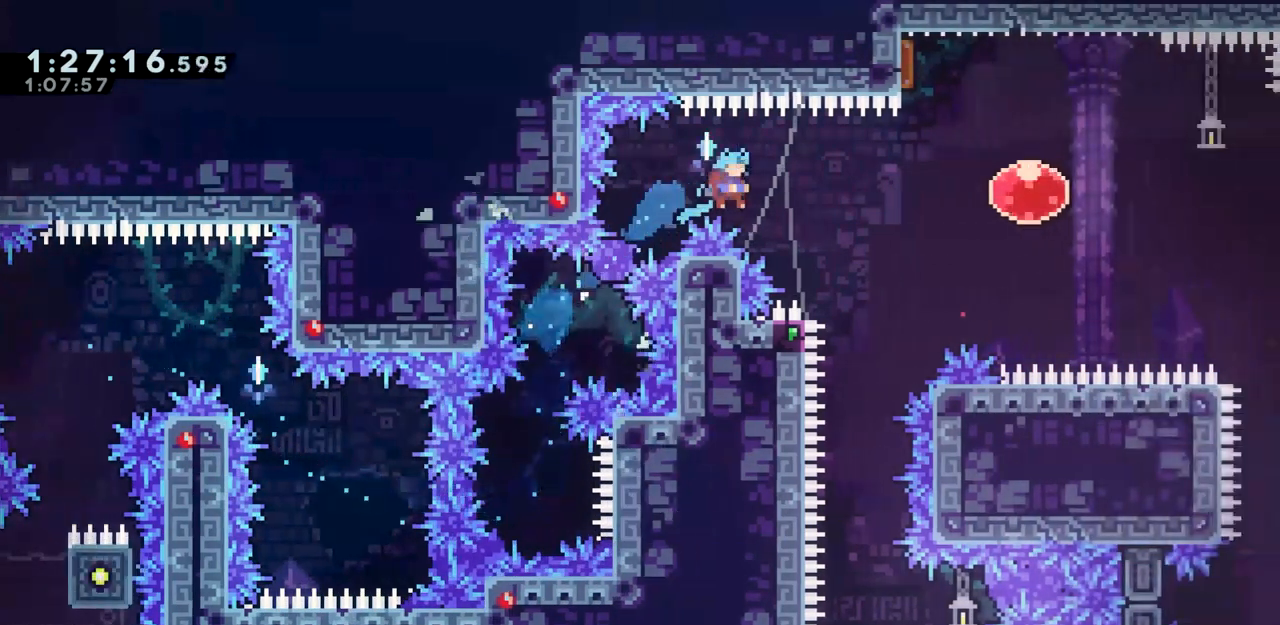
{"keys": ["grab", "jump", "right"], "events": [[267, "jump", "down"], [450, "grab", "down"]]}
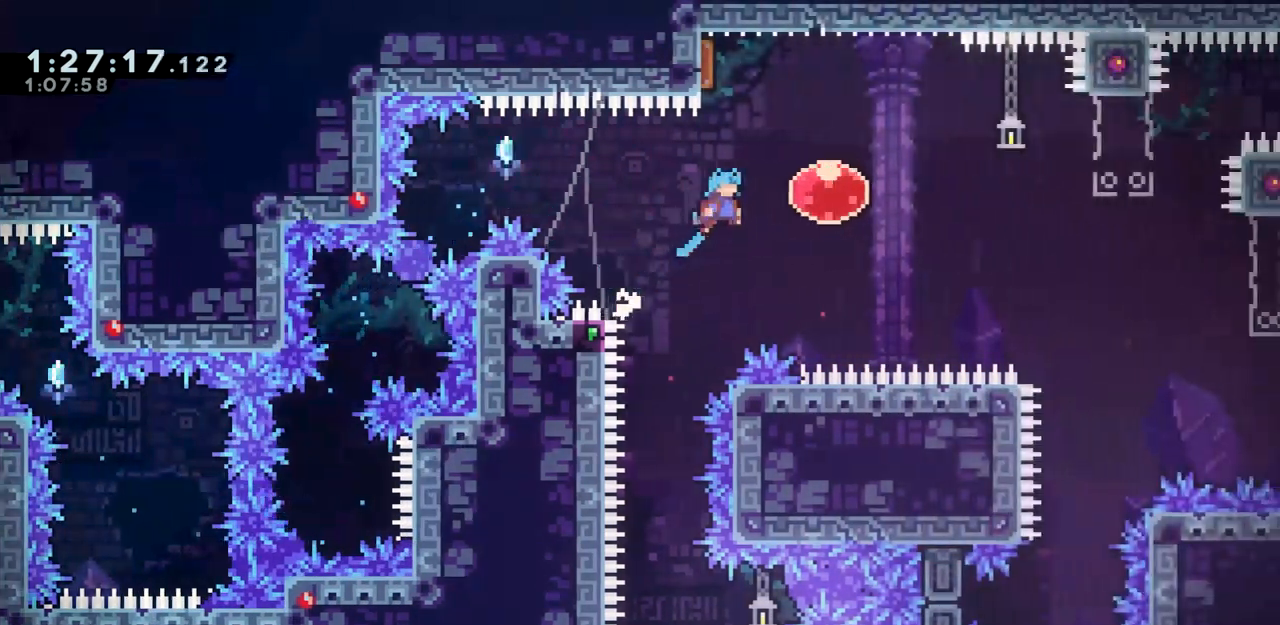
{"keys": ["grab", "left", "up"], "events": [[267, "jump", "up"], [267, "left", "down"], [267, "up", "down"], [317, "right", "up"]]}
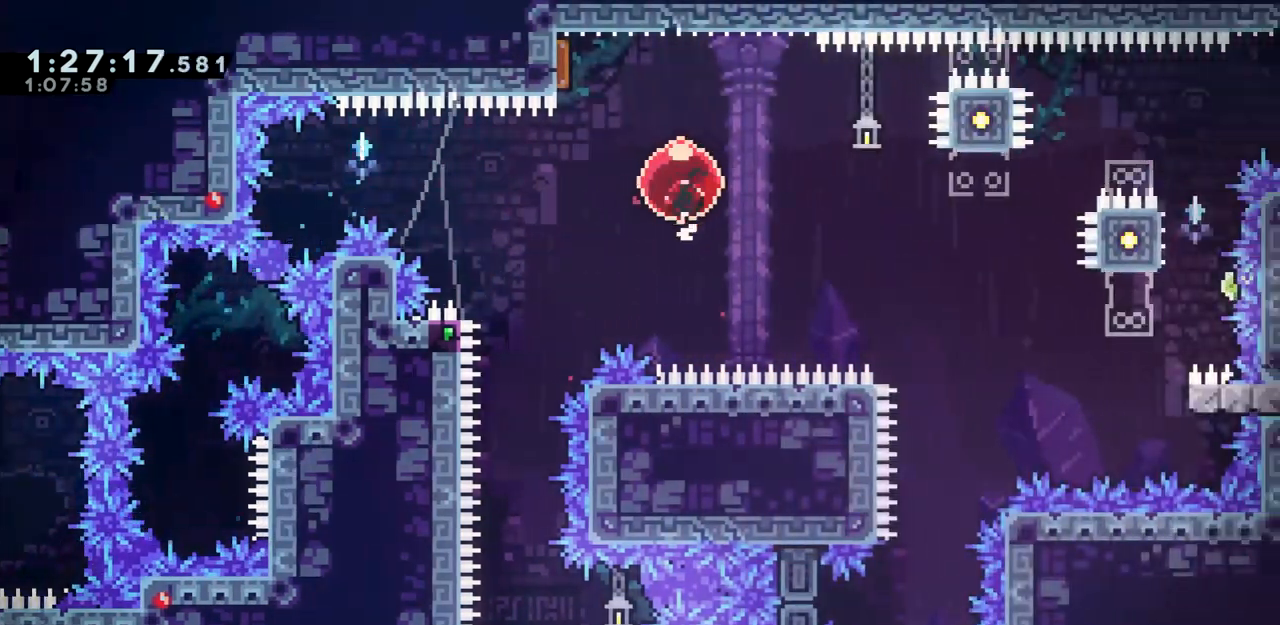
{"keys": ["grab", "right"], "events": [[150, "left", "up"], [150, "right", "down"], [150, "up", "up"]]}
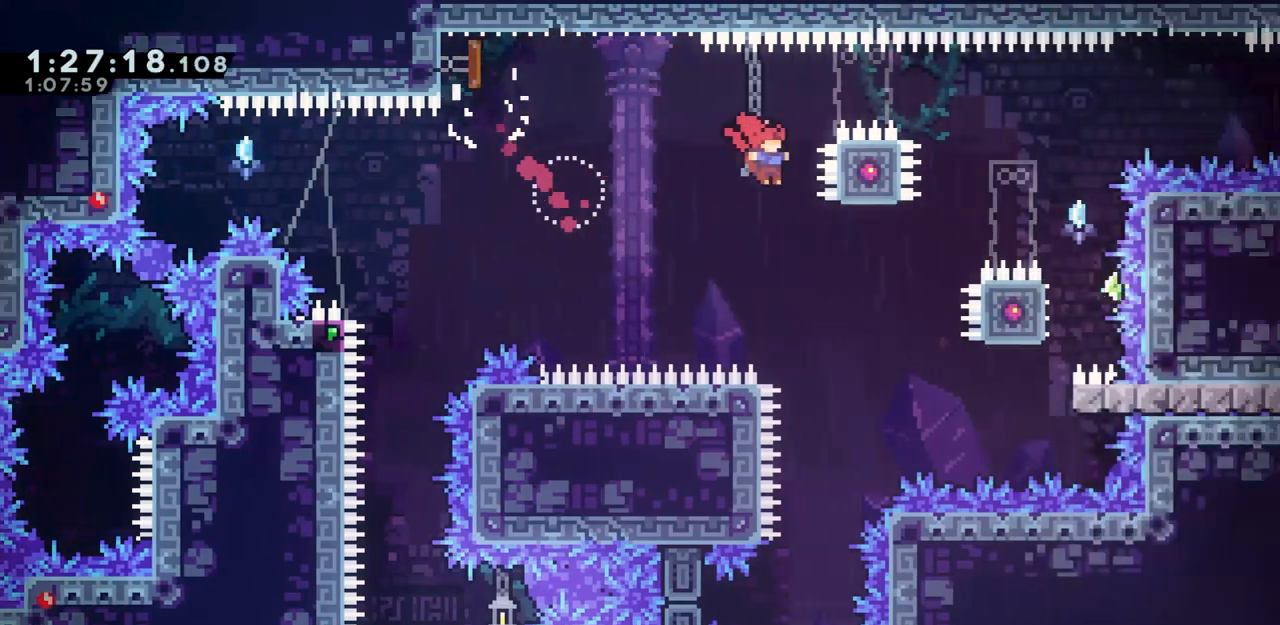
{"keys": ["grab", "jump", "right"], "events": [[117, "jump", "down"]]}
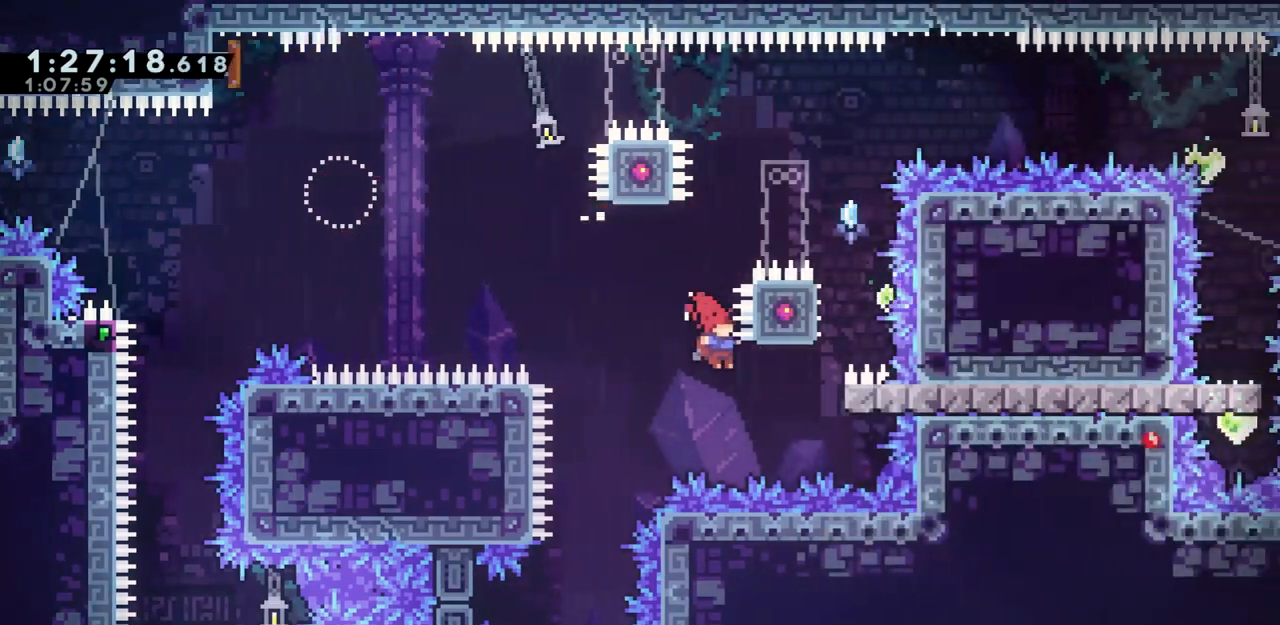
{"keys": ["grab", "right"], "events": [[33, "jump2", "down"], [233, "jump", "up"], [367, "jump2", "up"]]}
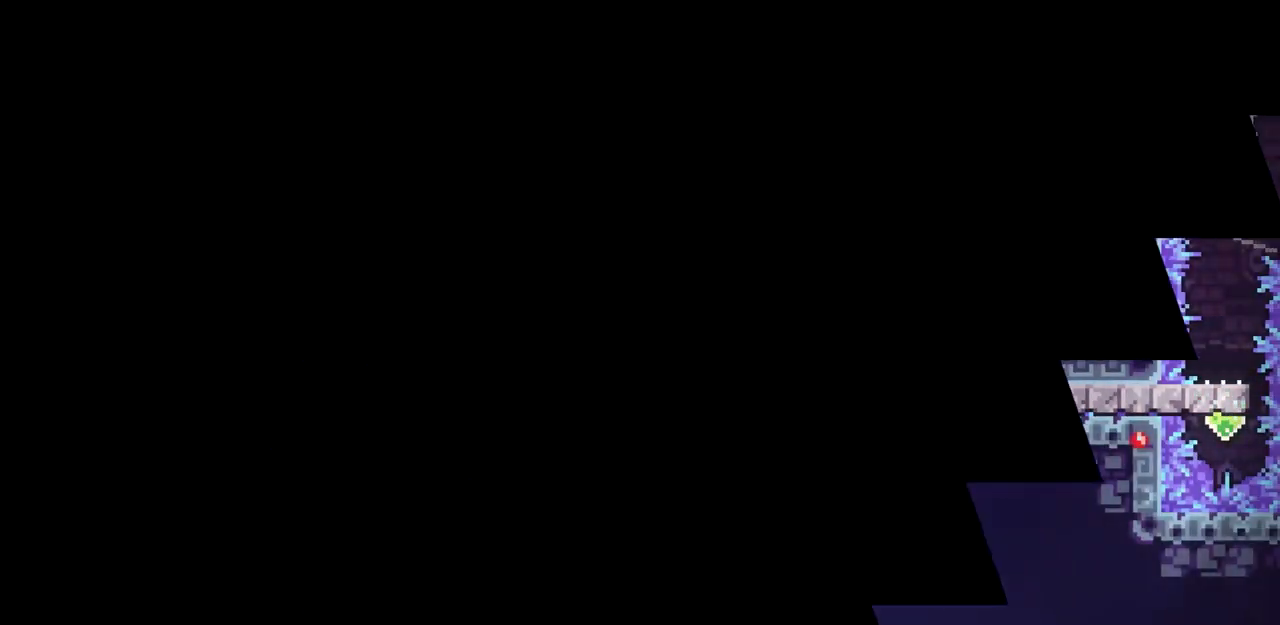
{"keys": [], "events": [[17, "right", "up"], [50, "grab", "up"]]}
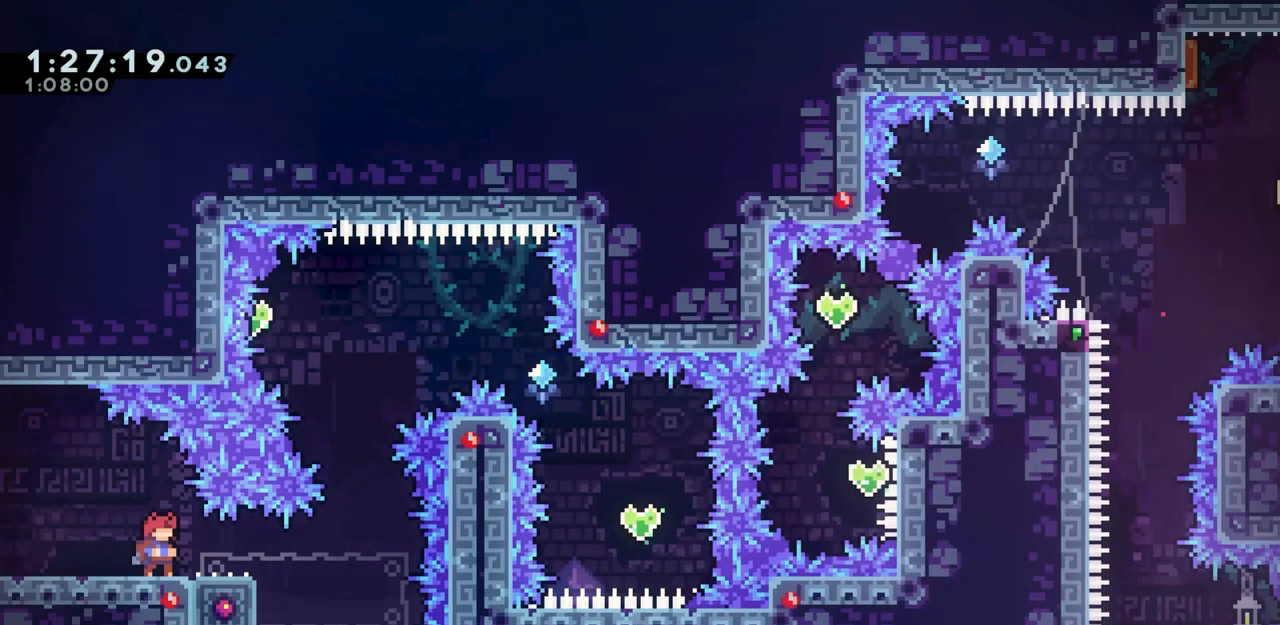
{"keys": ["jump", "left"], "events": [[67, "dash", "down"], [67, "right", "down"], [267, "dash", "up"], [267, "jump", "down"], [267, "left", "down"], [267, "right", "up"]]}
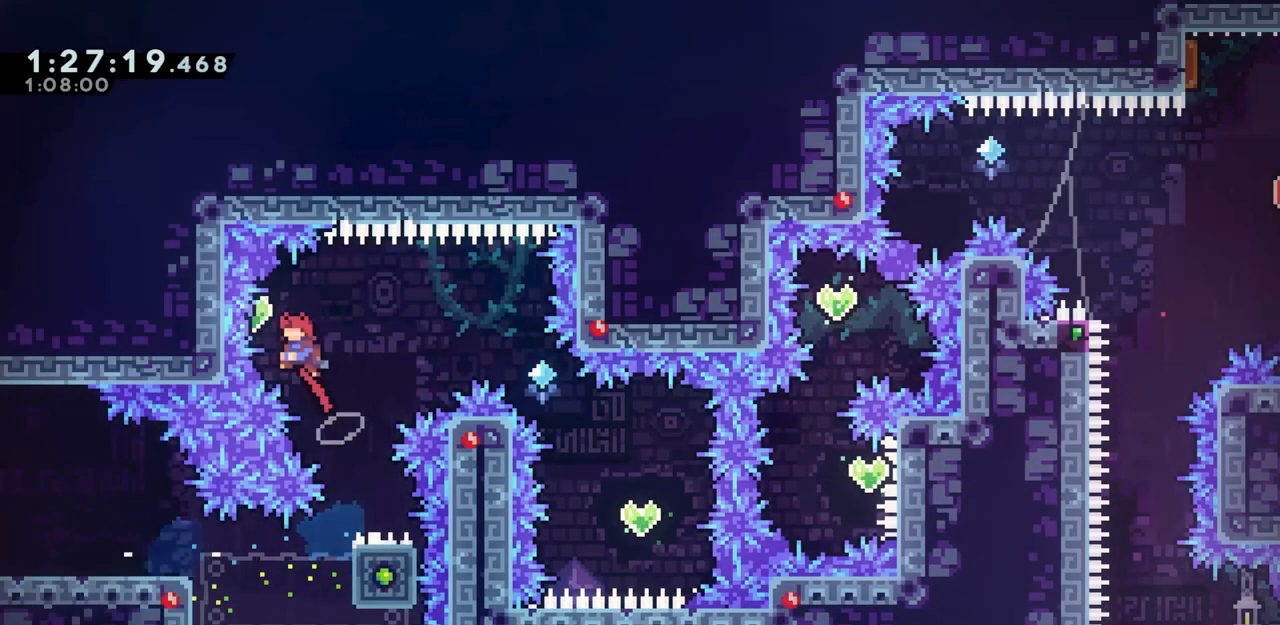
{"keys": ["dash", "down", "right"], "events": [[33, "right", "down"], [83, "dash", "down"], [83, "left", "up"], [267, "dash", "up"], [317, "jump", "up"], [417, "dash", "down"], [417, "down", "down"]]}
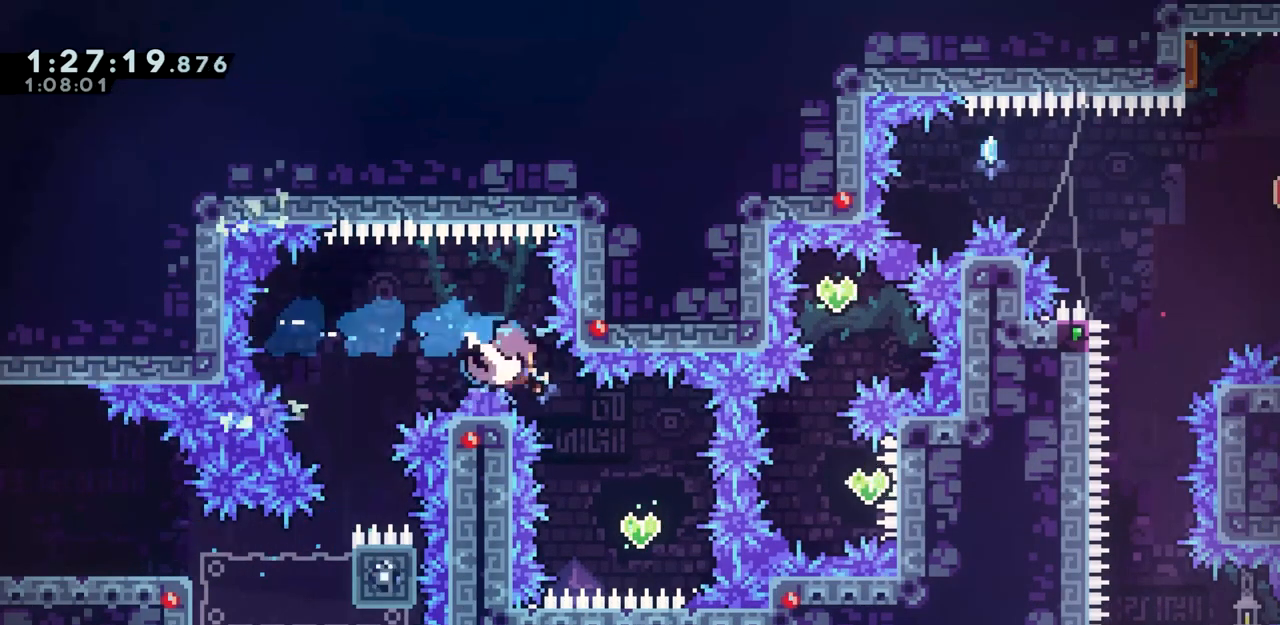
{"keys": ["up"], "events": [[50, "dash", "up"], [50, "down", "up"], [200, "demo", "down"], [383, "demo", "up"], [433, "right", "up"], [483, "up", "down"]]}
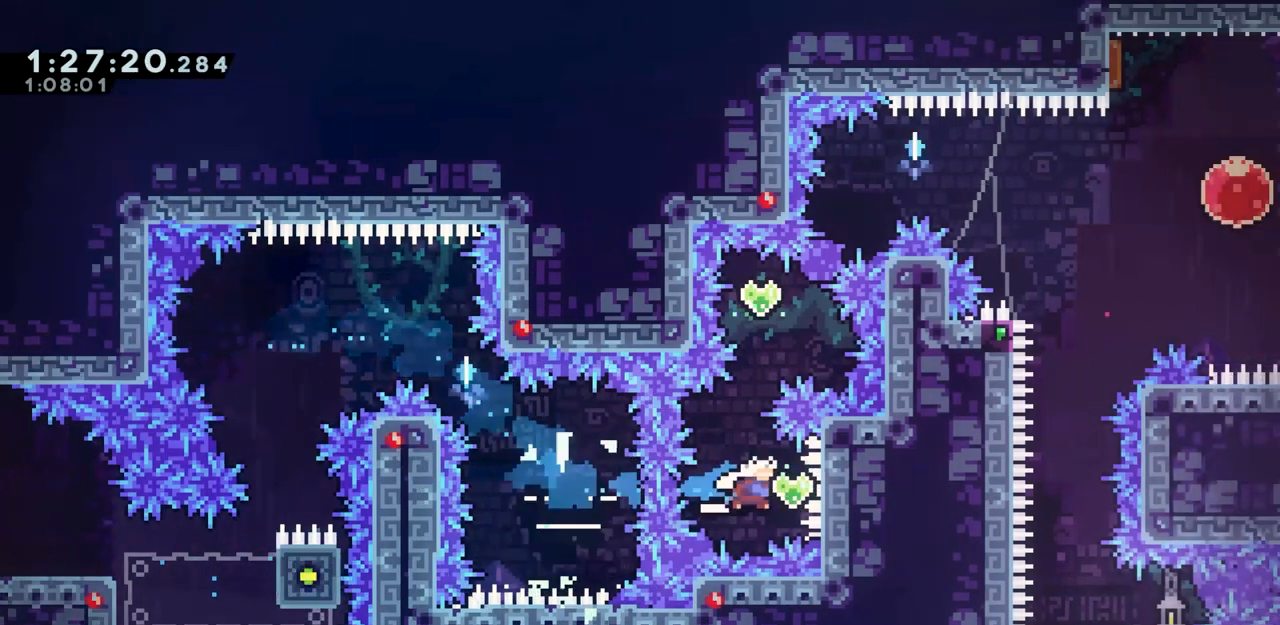
{"keys": ["demo", "right", "up"], "events": [[33, "dash", "down"], [217, "dash", "up"], [267, "up", "up"], [300, "demo", "down"], [300, "right", "down"], [300, "up", "down"]]}
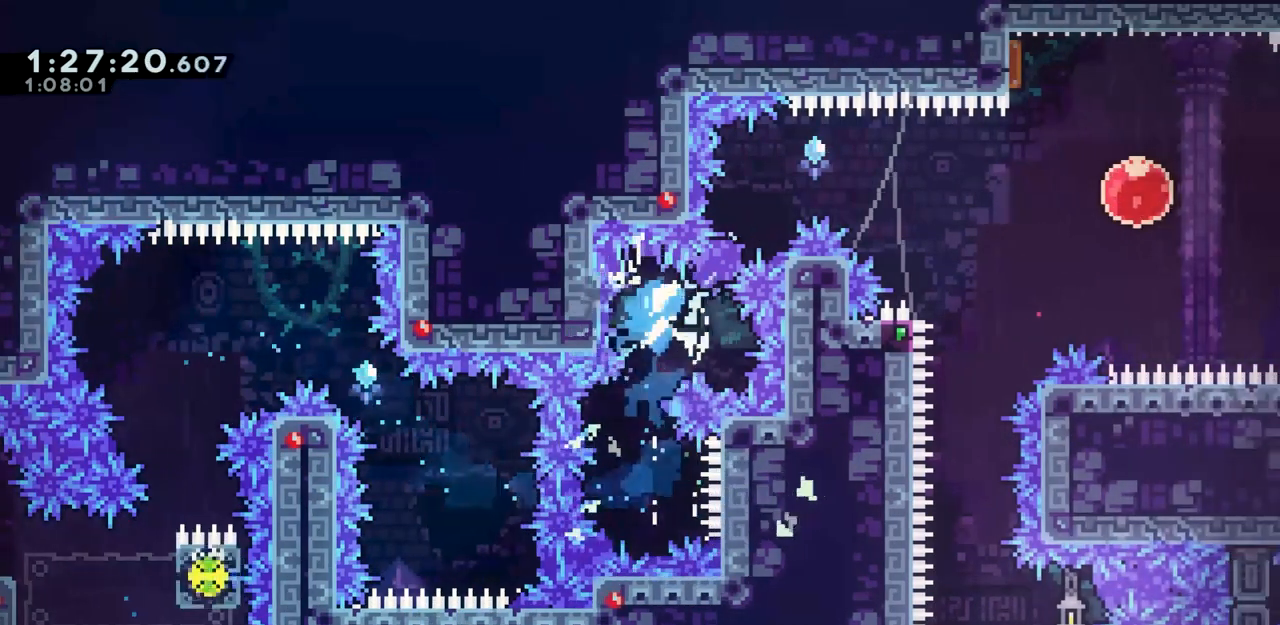
{"keys": [], "events": [[50, "demo", "up"], [50, "up", "up"], [467, "right", "up"]]}
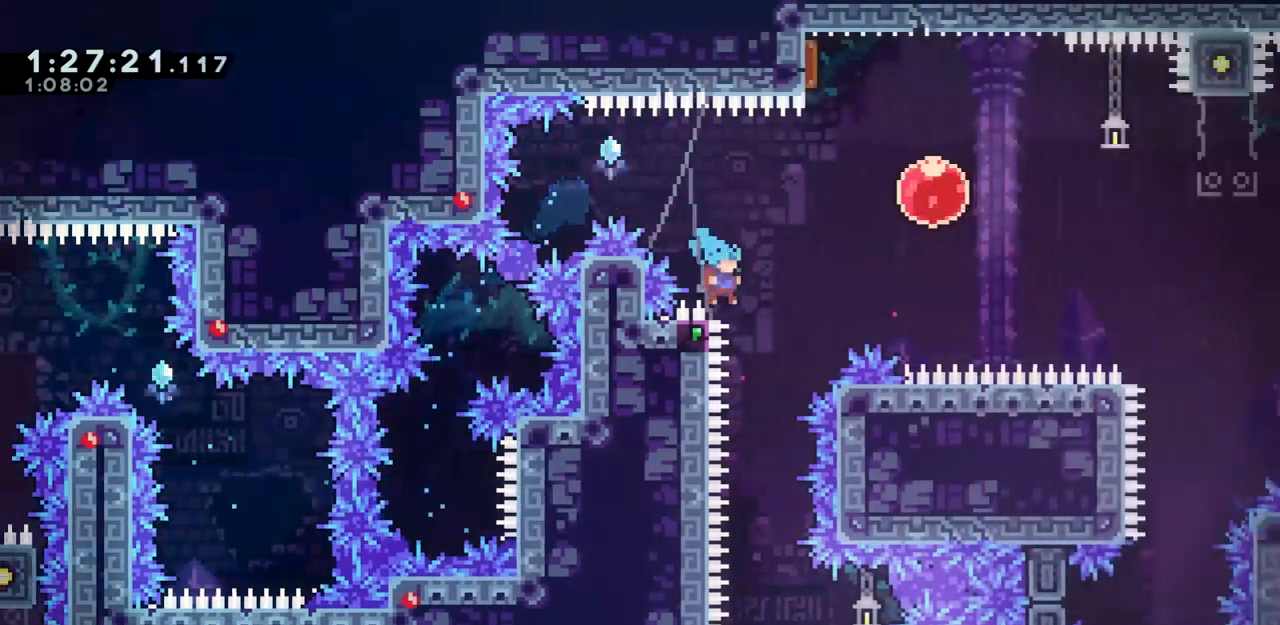
{"keys": ["grab", "jump", "right"], "events": [[17, "jump", "down"], [50, "right", "down"], [150, "grab", "down"]]}
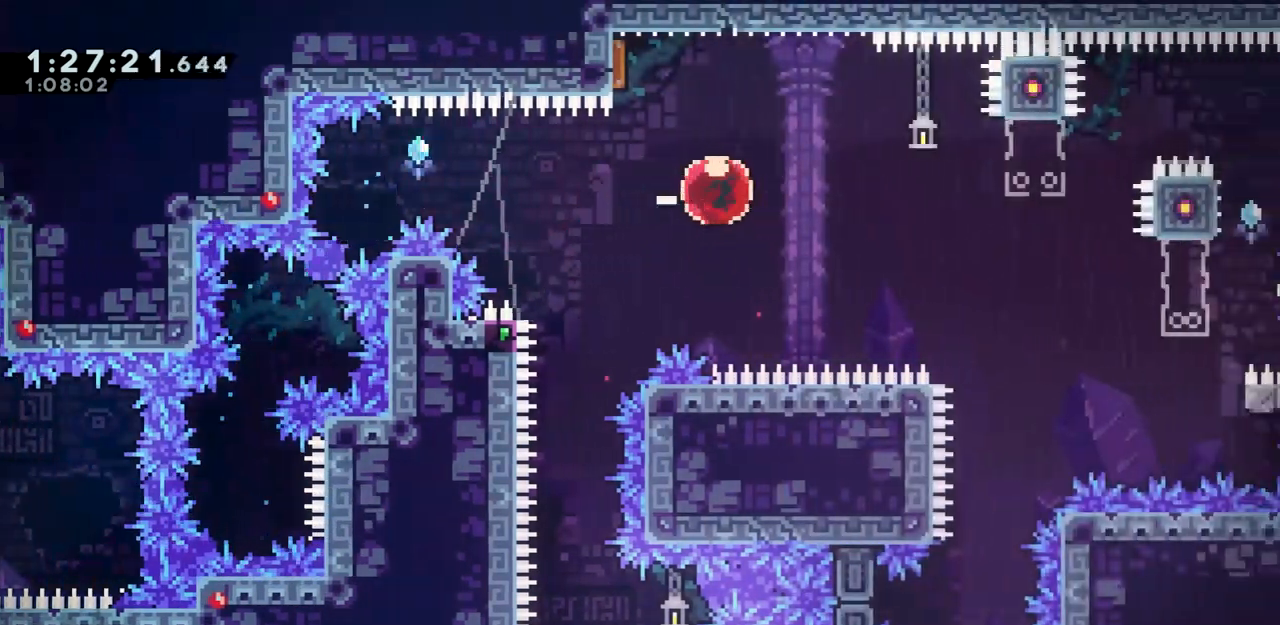
{"keys": ["grab", "right"], "events": [[17, "left", "down"], [17, "right", "up"], [17, "up", "down"], [67, "jump", "up"], [400, "up", "up"], [450, "left", "up"], [450, "right", "down"]]}